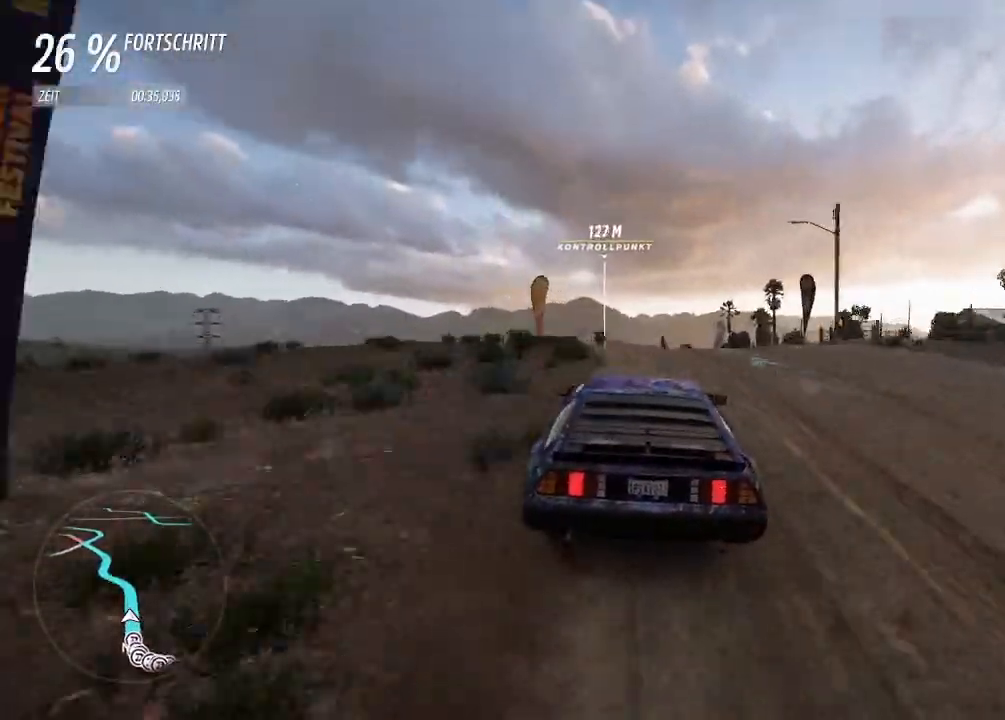
Gameplay with a controller (PlayStation layout); each line is a JSON object with the inputs held at the frame after it. "events" lists button and stick changes between this image and that frame as [ms after this image, input, new state], when the widget could be followed in between.
{"buttons": [], "left_stick": "up-right", "right_stick": "center", "events": [[433, "left_stick", "up-right"]]}
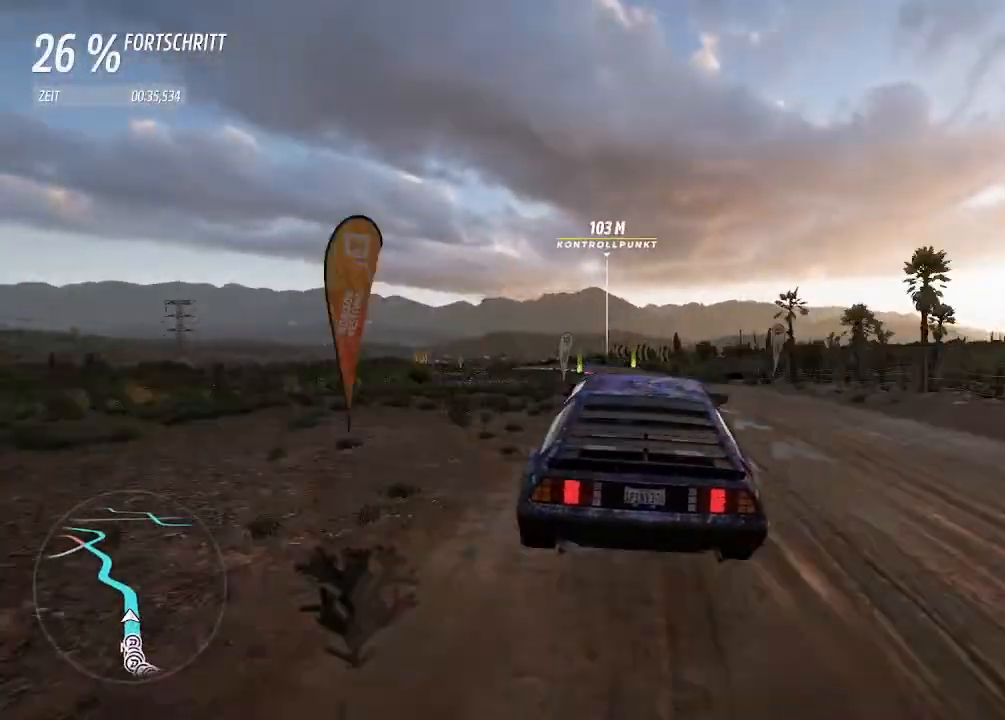
{"buttons": [], "left_stick": "left", "right_stick": "center", "events": [[67, "left_stick", "center"], [267, "left_stick", "left"]]}
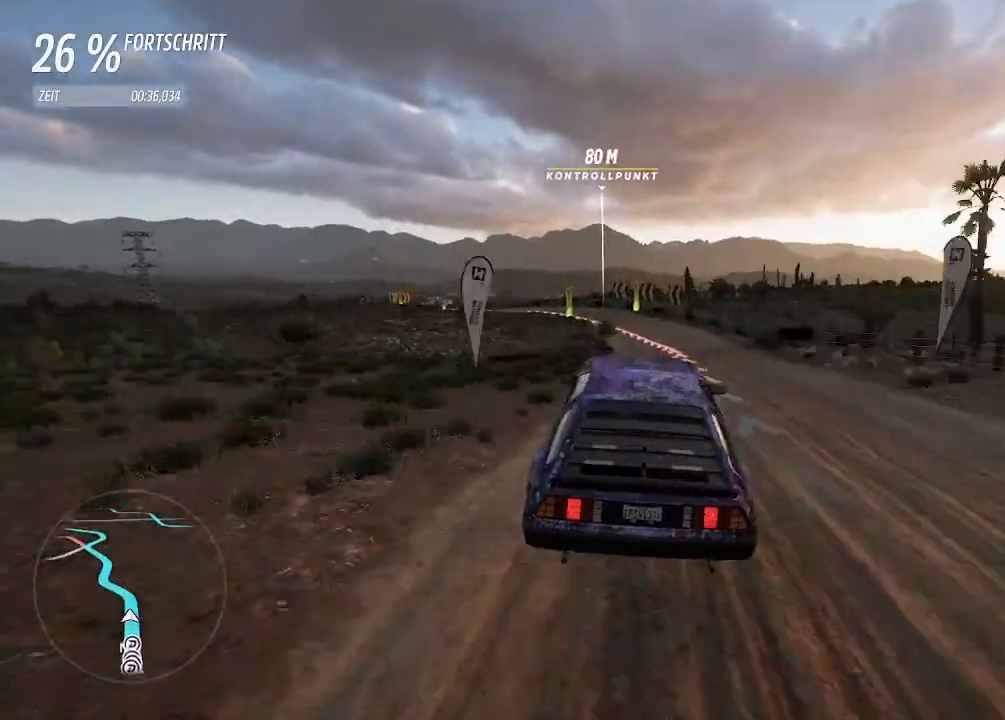
{"buttons": [], "left_stick": "left", "right_stick": "center", "events": [[167, "R2", "down"], [233, "left_stick", "center"], [467, "left_stick", "left"], [500, "R2", "up"]]}
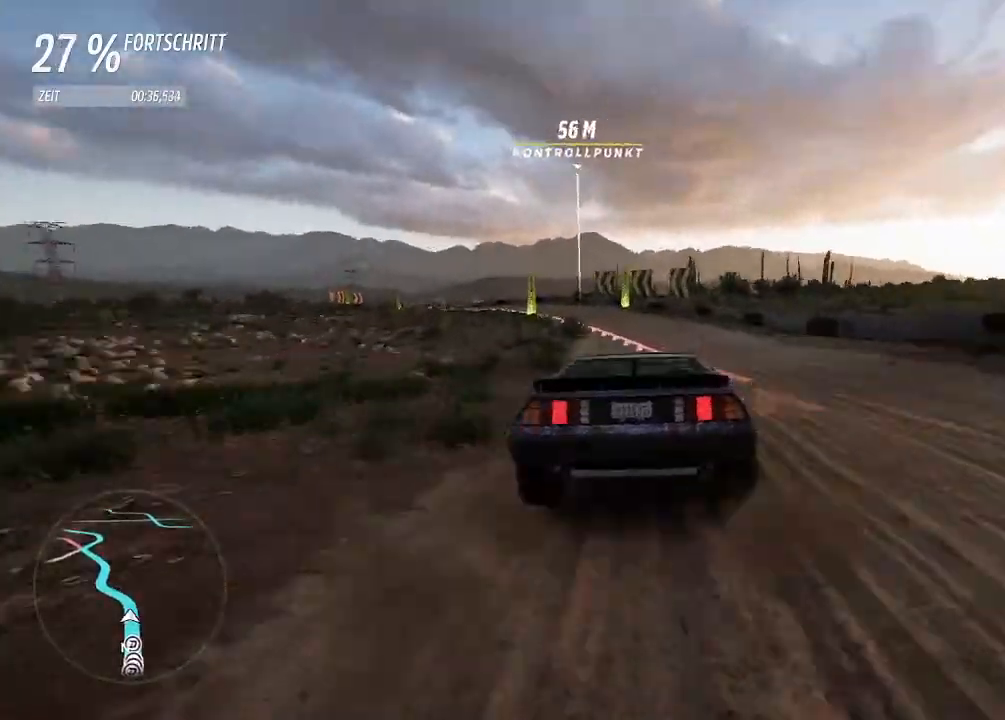
{"buttons": ["L2"], "left_stick": "left", "right_stick": "center", "events": [[67, "L2", "down"]]}
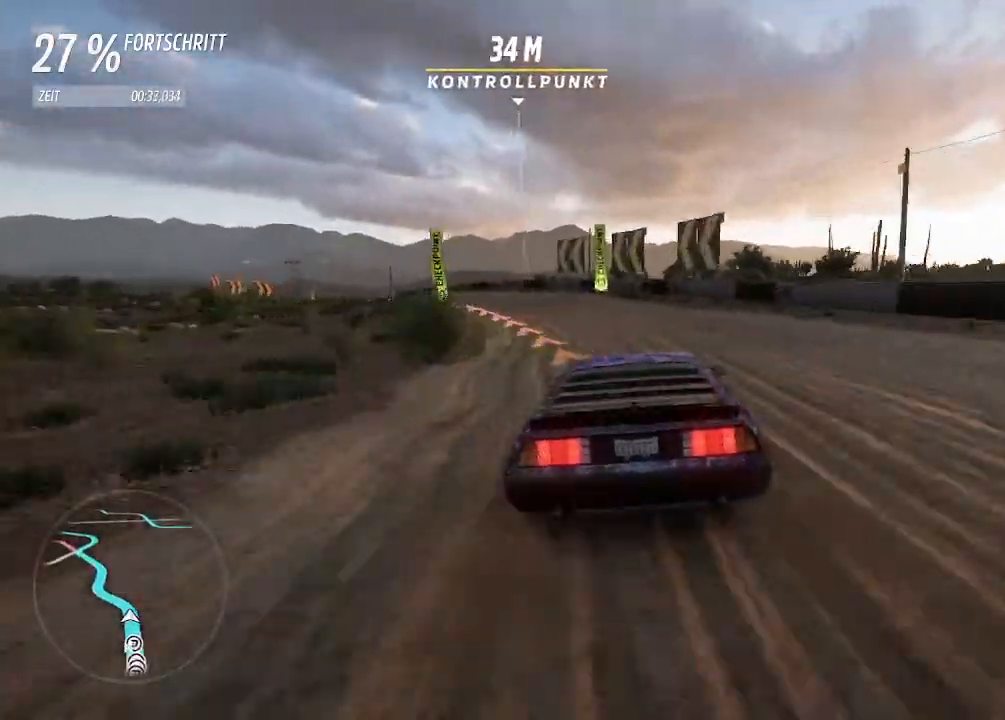
{"buttons": [], "left_stick": "left", "right_stick": "center", "events": [[300, "L2", "up"]]}
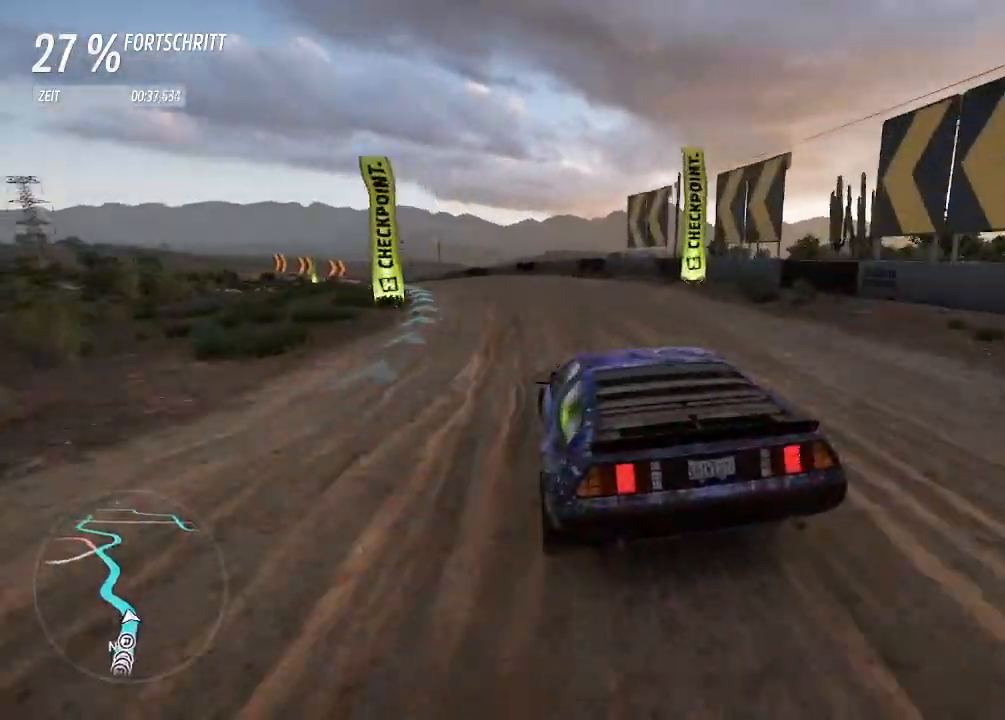
{"buttons": ["R2"], "left_stick": "center", "right_stick": "center", "events": [[67, "R2", "down"], [233, "left_stick", "up"], [367, "left_stick", "center"]]}
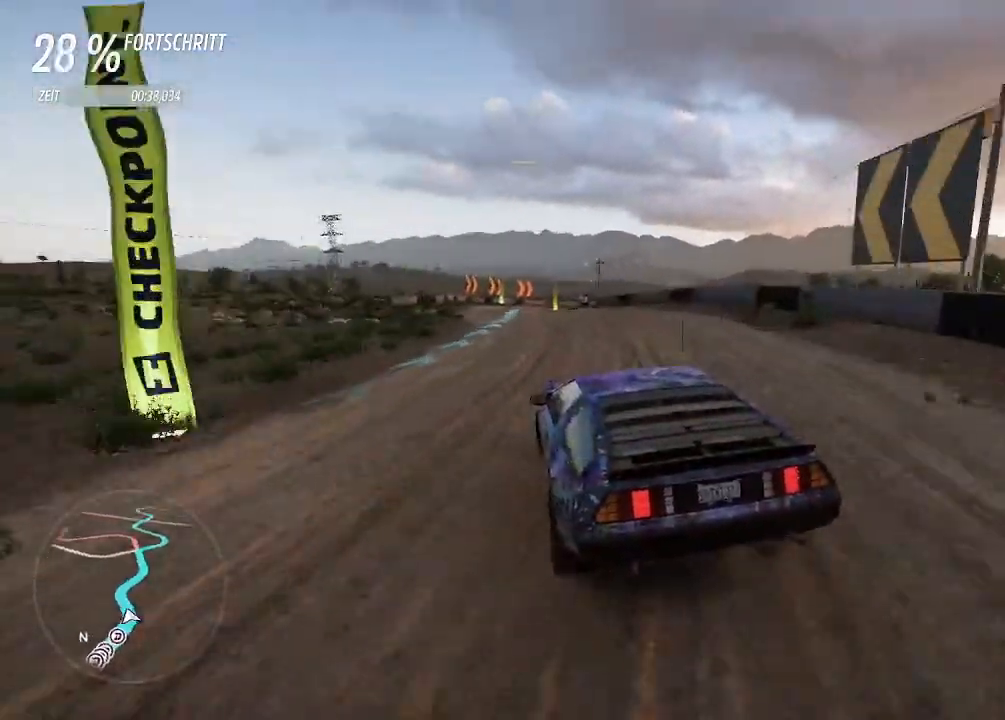
{"buttons": ["R2"], "left_stick": "right", "right_stick": "center", "events": [[300, "left_stick", "right"]]}
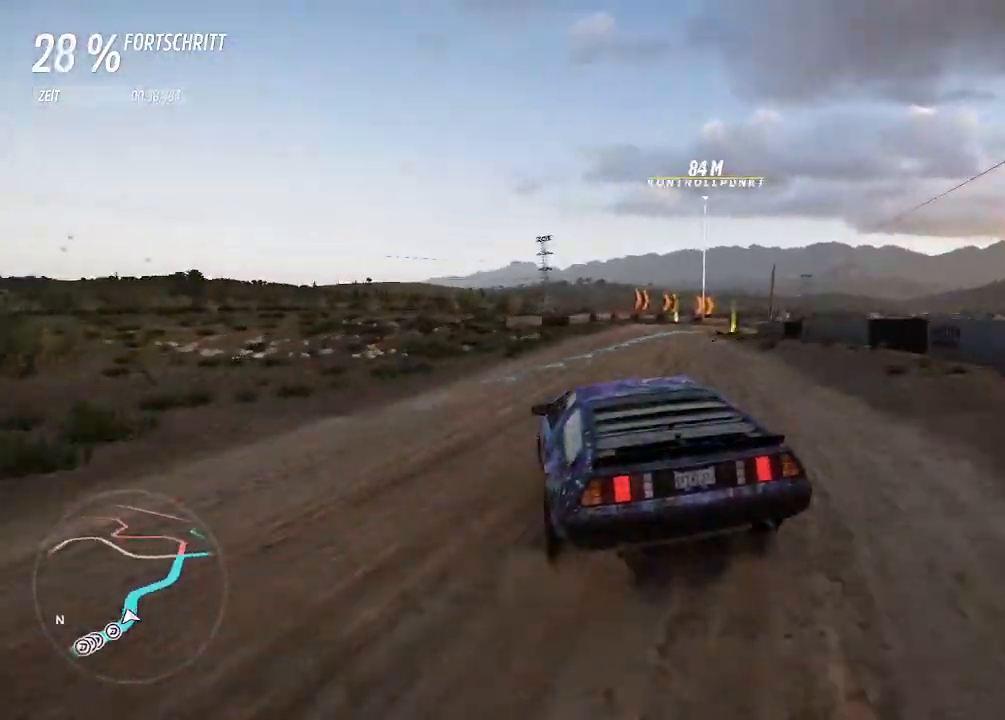
{"buttons": ["R2"], "left_stick": "right", "right_stick": "center", "events": [[200, "left_stick", "left"], [333, "left_stick", "up-right"], [500, "left_stick", "right"]]}
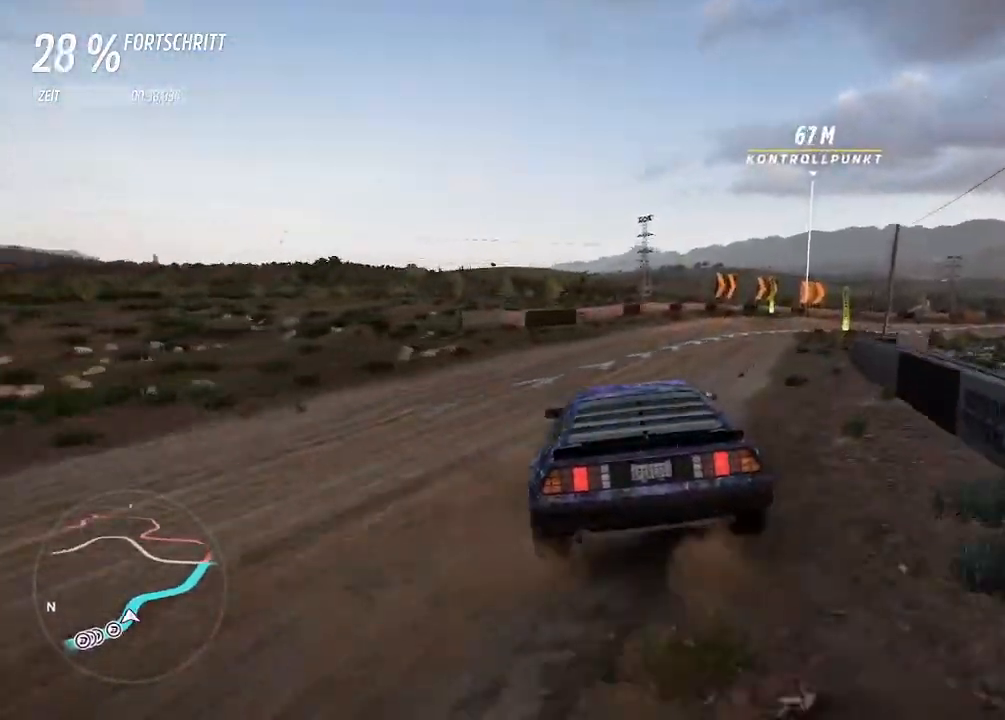
{"buttons": ["R2"], "left_stick": "down-left", "right_stick": "center", "events": [[167, "left_stick", "up-right"], [433, "left_stick", "down-left"]]}
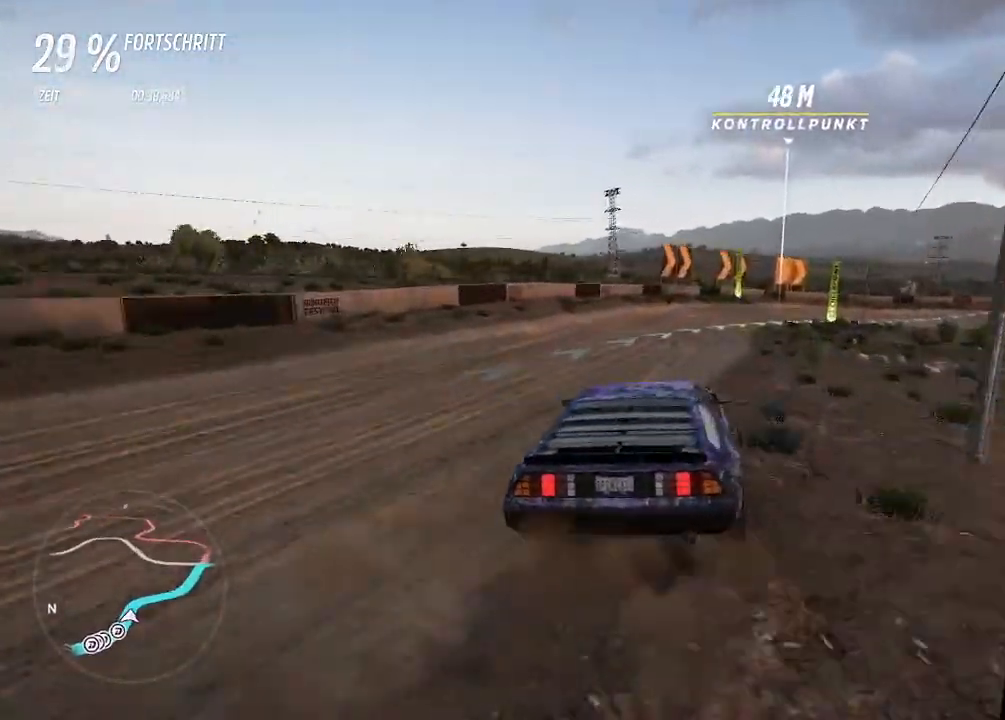
{"buttons": ["L2"], "left_stick": "right", "right_stick": "center", "events": [[300, "left_stick", "right"], [333, "L2", "down"], [400, "R2", "up"]]}
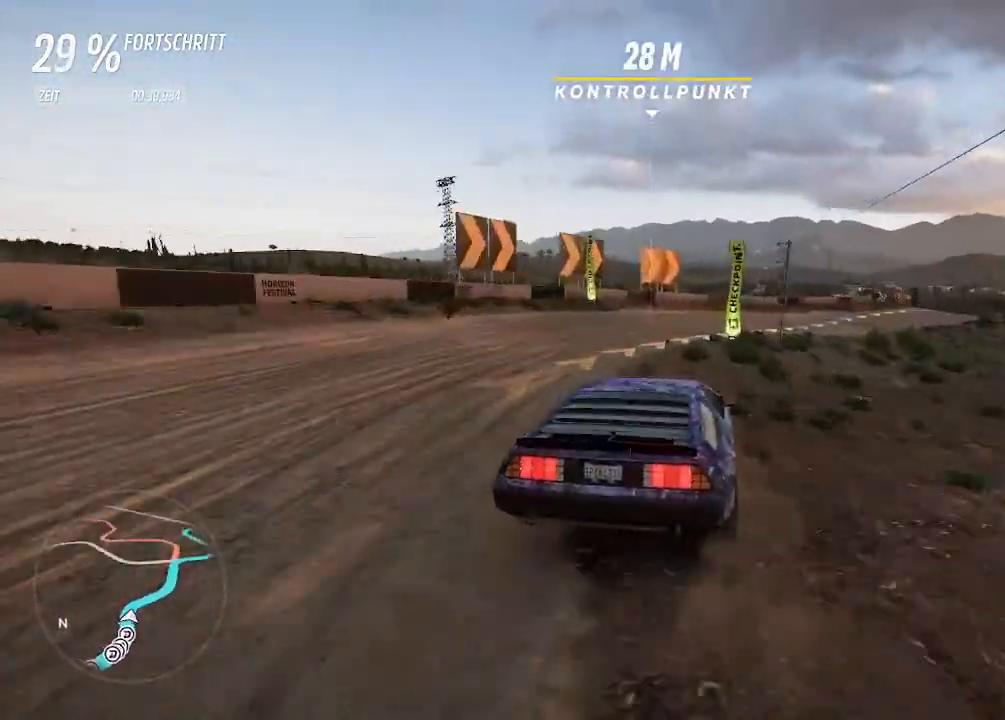
{"buttons": ["R2"], "left_stick": "right", "right_stick": "center", "events": [[100, "L2", "up"], [200, "R2", "down"], [333, "R2", "up"], [433, "R2", "down"]]}
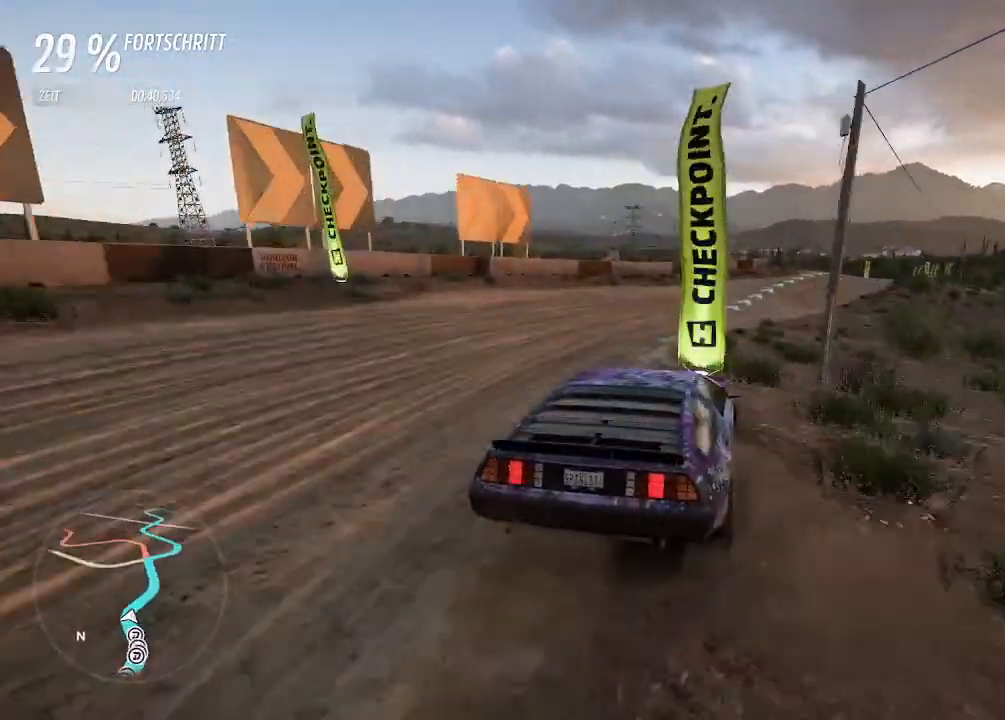
{"buttons": [], "left_stick": "right", "right_stick": "center", "events": [[100, "left_stick", "center"], [167, "left_stick", "left"], [233, "left_stick", "up-right"], [367, "left_stick", "center"], [467, "left_stick", "right"], [500, "R2", "up"]]}
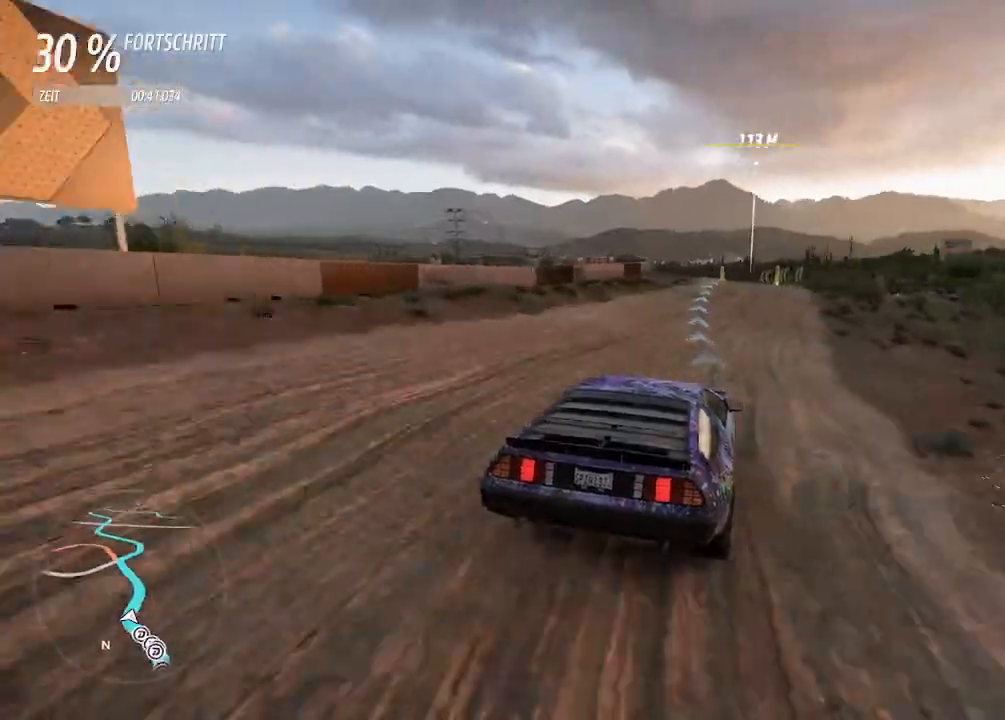
{"buttons": ["R2"], "left_stick": "up-right", "right_stick": "center", "events": [[167, "left_stick", "left"], [200, "R2", "down"], [400, "left_stick", "up-right"]]}
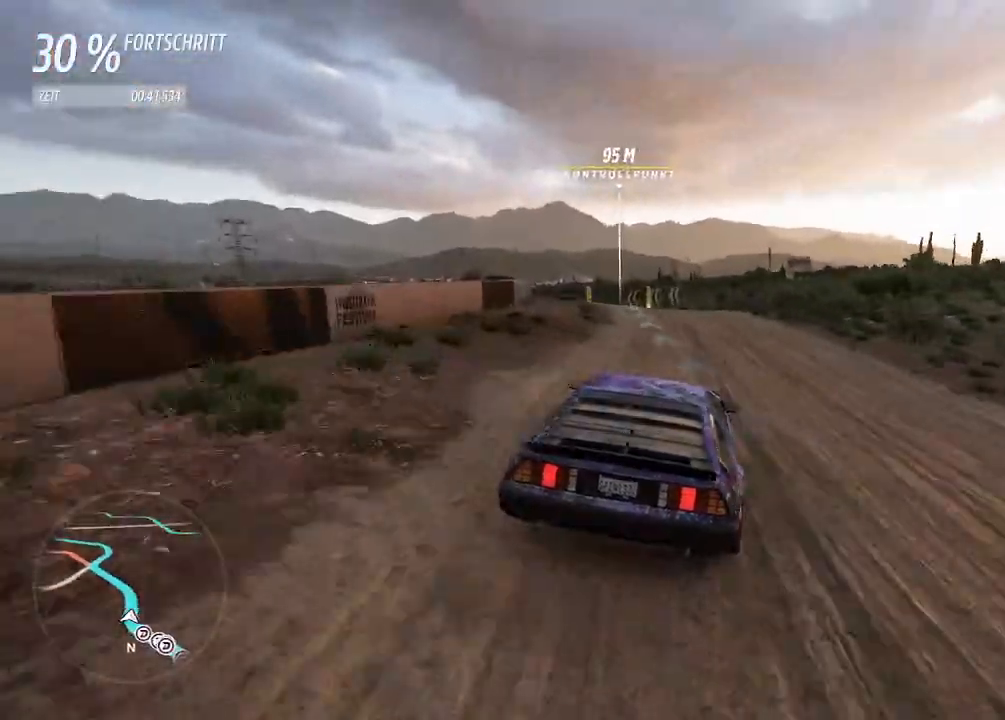
{"buttons": ["R2"], "left_stick": "up-right", "right_stick": "center", "events": [[33, "left_stick", "center"], [233, "left_stick", "up-right"]]}
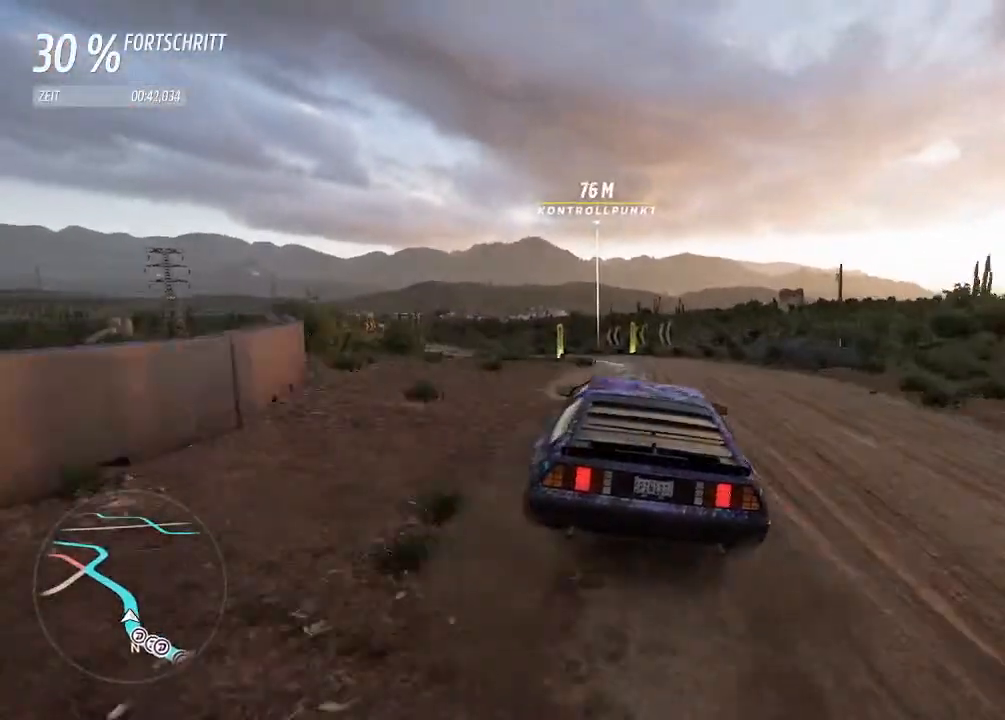
{"buttons": [], "left_stick": "left", "right_stick": "center", "events": [[167, "left_stick", "center"], [400, "R2", "up"], [400, "left_stick", "left"]]}
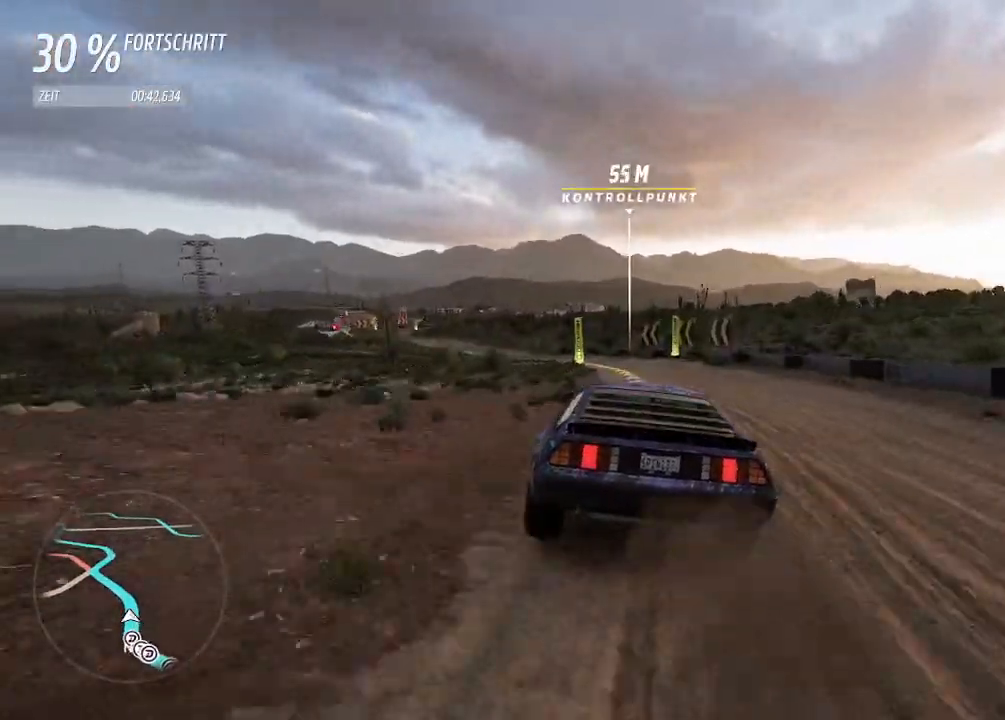
{"buttons": ["R2"], "left_stick": "up-right", "right_stick": "center", "events": [[100, "R2", "down"], [367, "left_stick", "up-right"]]}
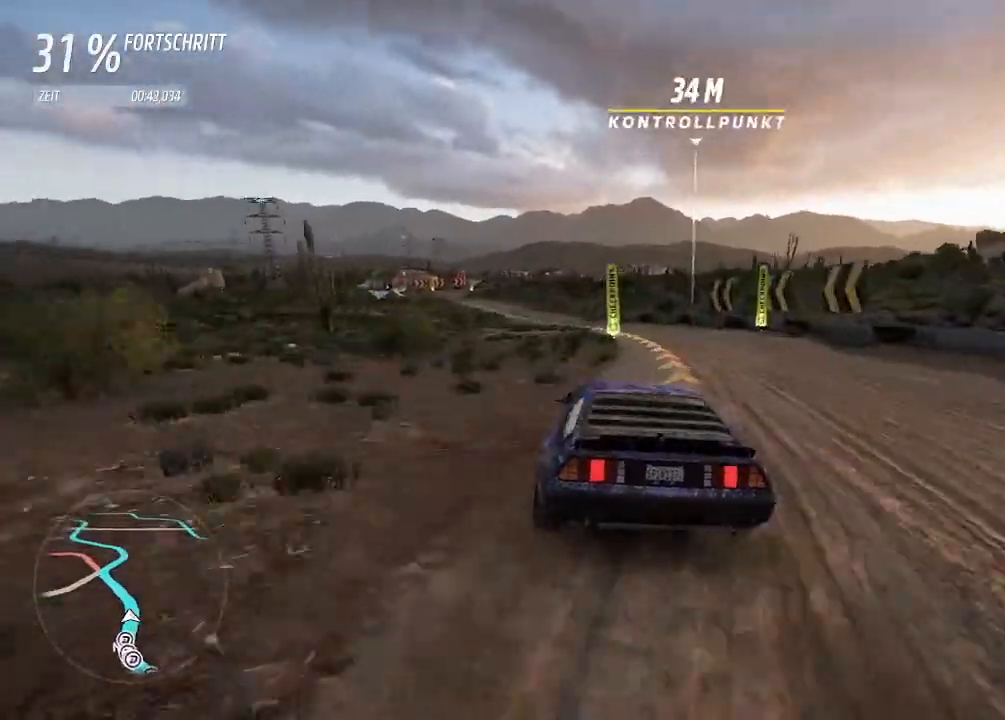
{"buttons": ["R2"], "left_stick": "left", "right_stick": "center", "events": [[33, "left_stick", "center"], [100, "left_stick", "left"], [267, "left_stick", "center"], [400, "left_stick", "left"]]}
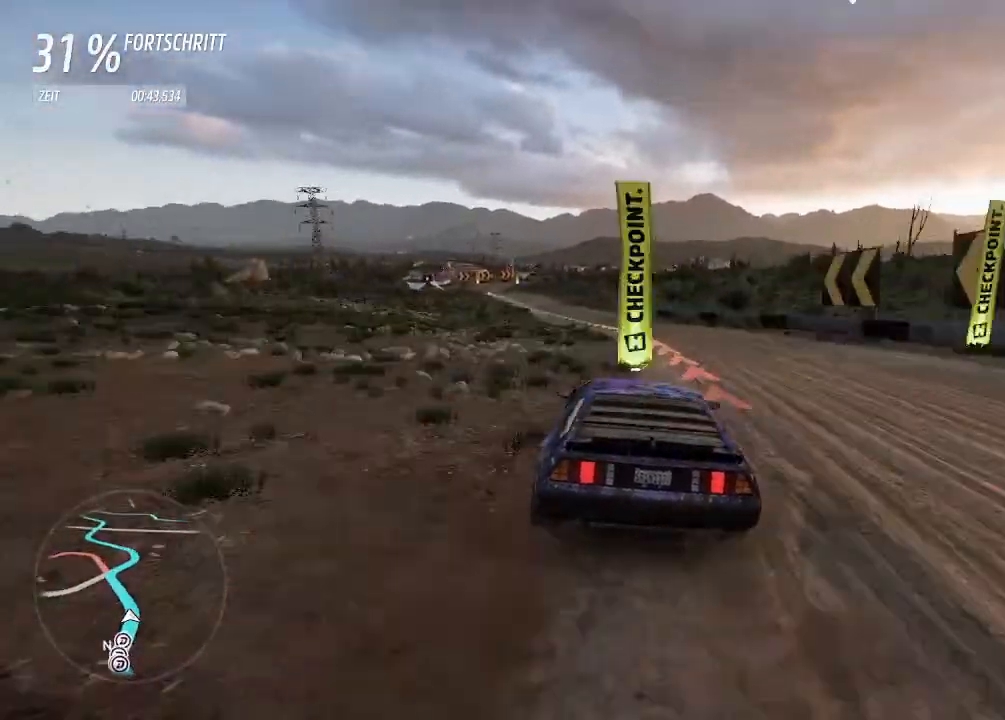
{"buttons": [], "left_stick": "left", "right_stick": "center", "events": [[400, "R2", "up"]]}
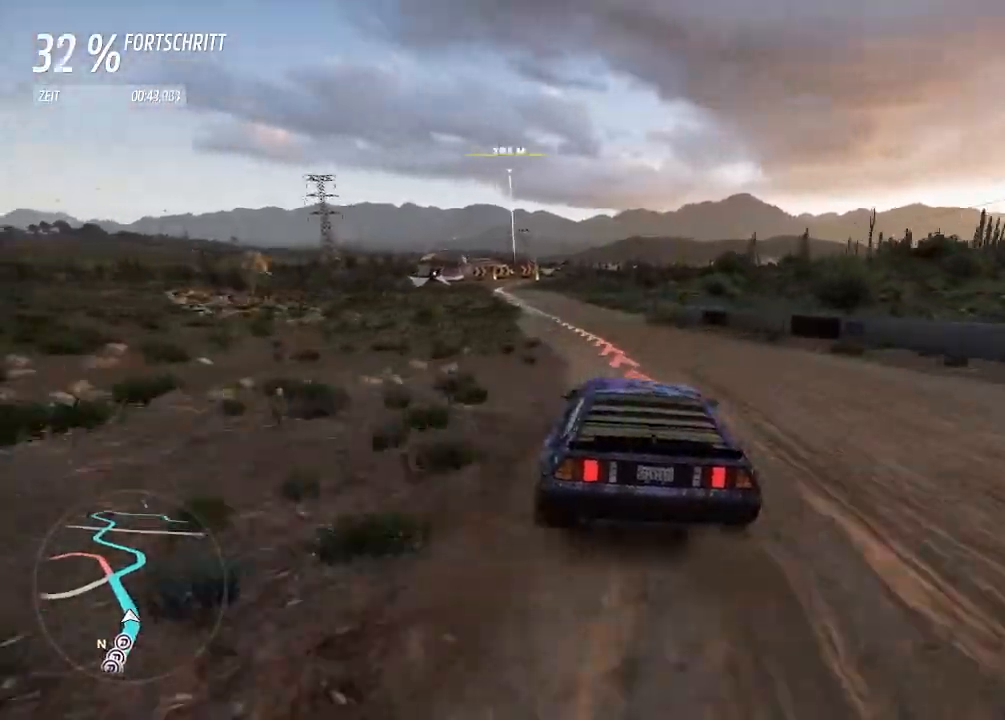
{"buttons": ["R2"], "left_stick": "center", "right_stick": "center", "events": [[267, "R2", "down"], [367, "left_stick", "center"]]}
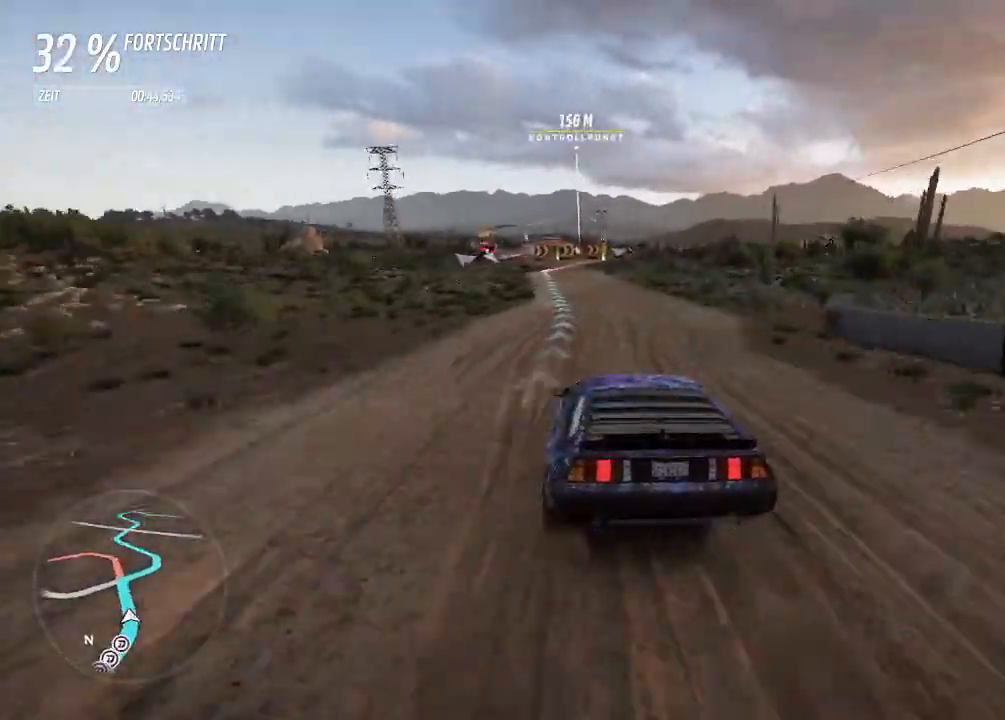
{"buttons": ["R2"], "left_stick": "left", "right_stick": "center", "events": [[33, "left_stick", "left"], [233, "left_stick", "center"], [500, "left_stick", "left"]]}
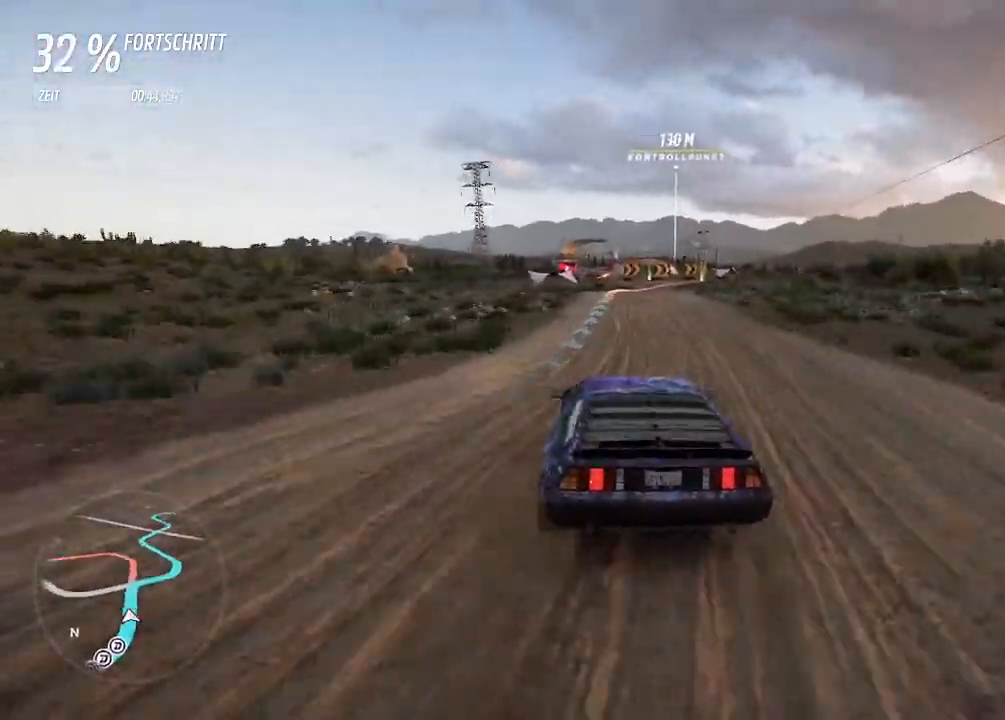
{"buttons": ["L1", "L2"], "left_stick": "right", "right_stick": "center", "events": [[133, "left_stick", "center"], [200, "left_stick", "right"], [400, "L1", "down"], [400, "L2", "down"], [400, "R2", "up"]]}
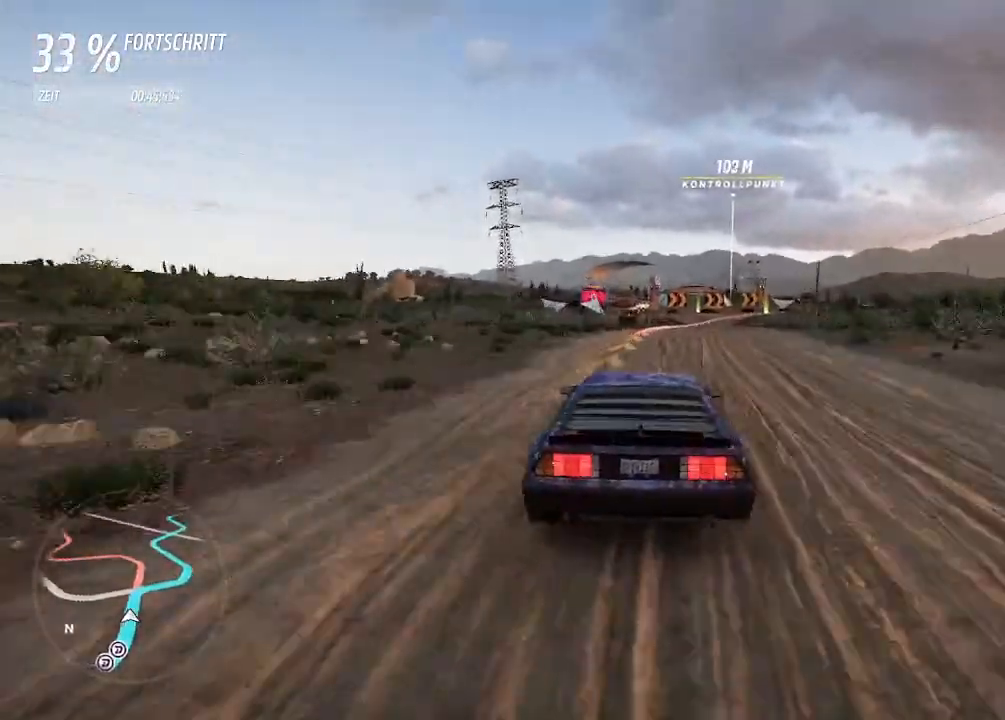
{"buttons": [], "left_stick": "center", "right_stick": "center", "events": [[33, "L1", "up"], [100, "L2", "up"], [300, "left_stick", "down-left"], [500, "left_stick", "center"]]}
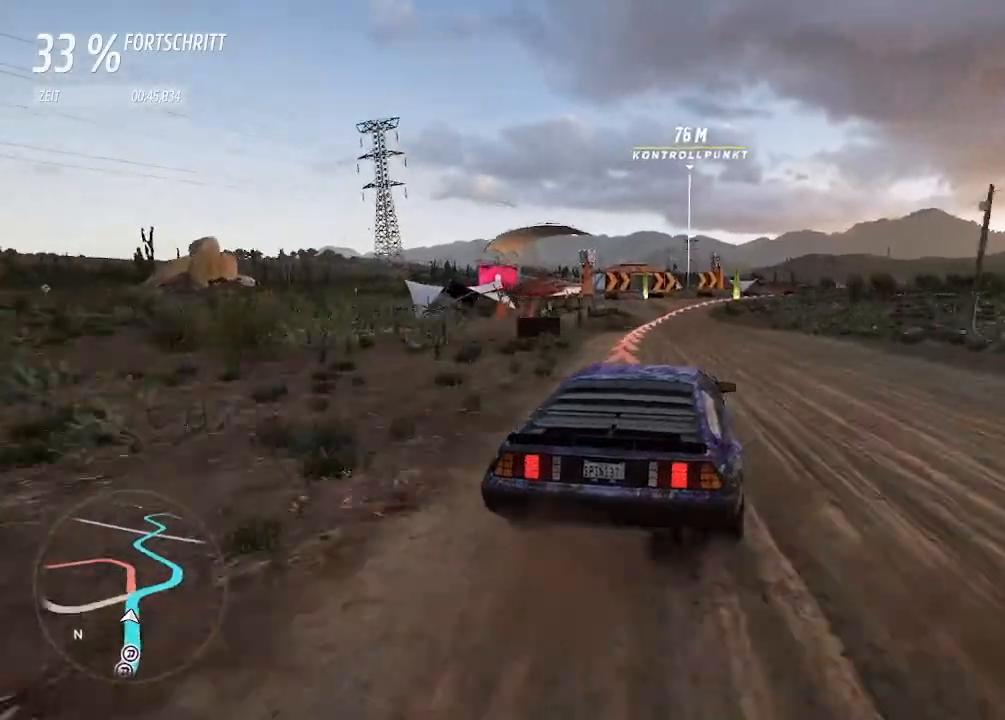
{"buttons": [], "left_stick": "right", "right_stick": "center", "events": [[67, "L2", "down"], [133, "left_stick", "up-right"], [433, "left_stick", "right"], [467, "L2", "up"]]}
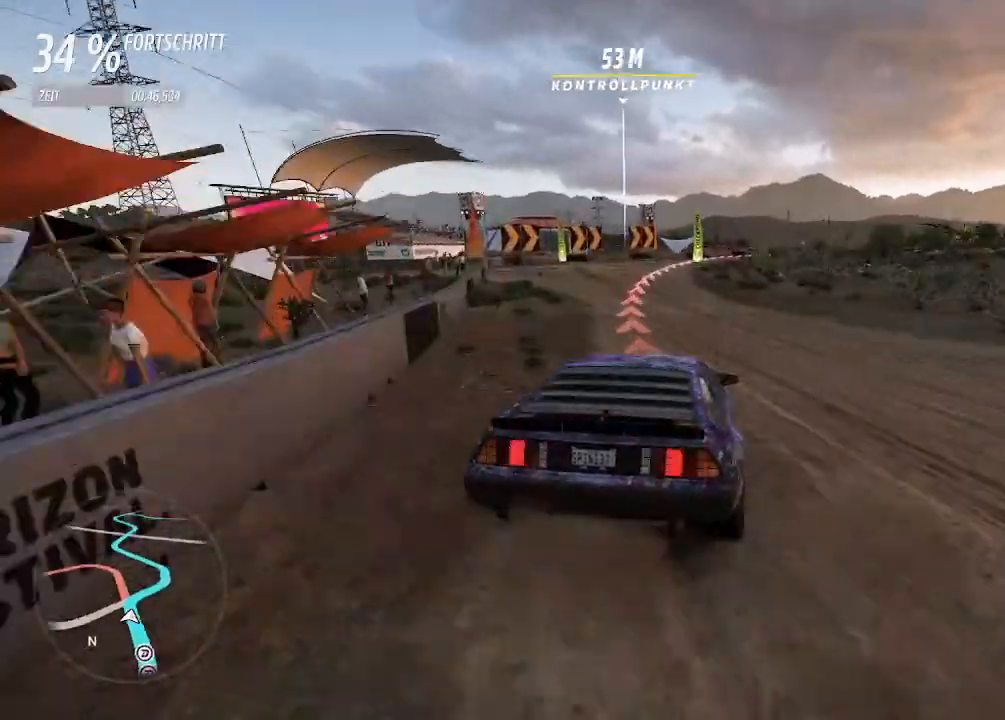
{"buttons": [], "left_stick": "up-right", "right_stick": "center", "events": [[133, "L2", "down"], [300, "L2", "up"], [333, "left_stick", "down-left"], [500, "left_stick", "up-right"]]}
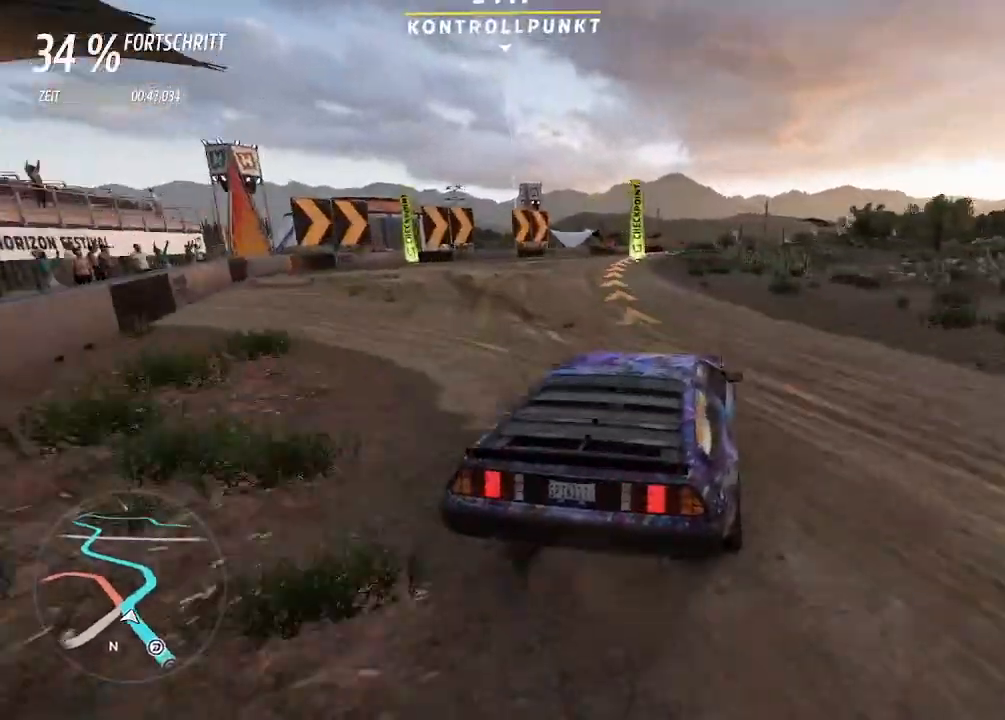
{"buttons": ["R2"], "left_stick": "right", "right_stick": "center", "events": [[67, "R2", "down"], [333, "left_stick", "center"], [400, "left_stick", "right"]]}
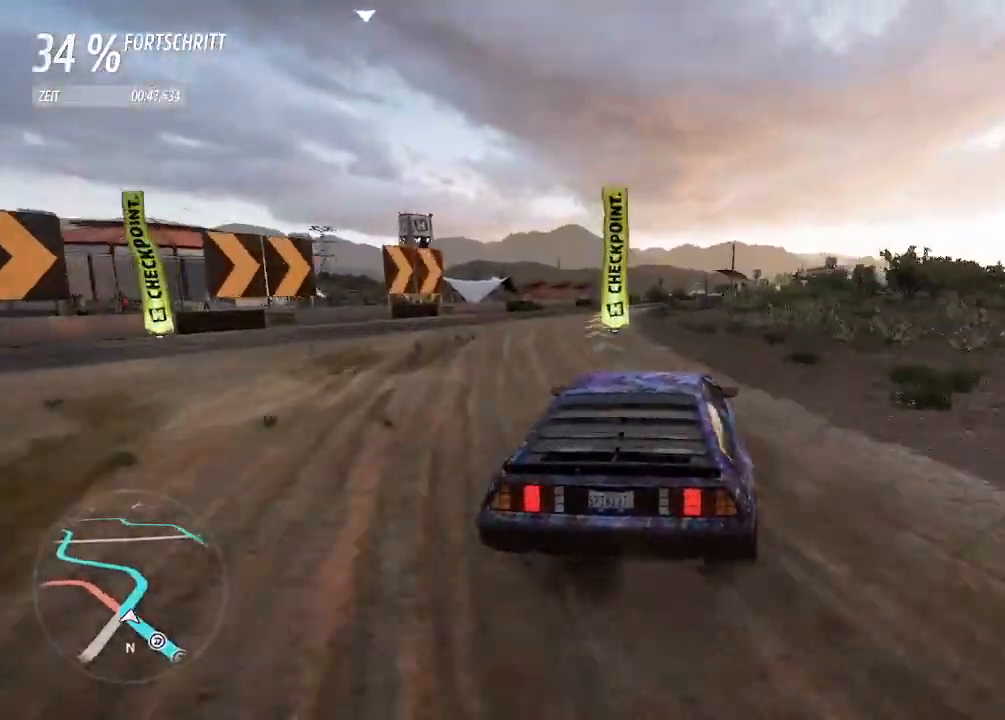
{"buttons": [], "left_stick": "right", "right_stick": "center", "events": [[500, "R2", "up"]]}
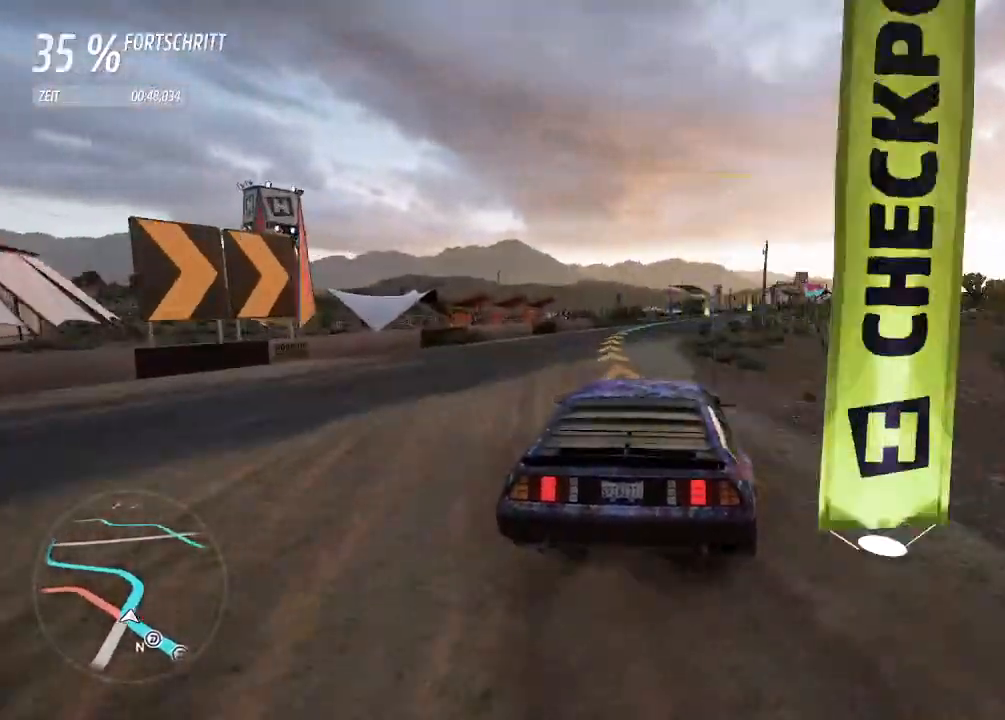
{"buttons": ["R2"], "left_stick": "right", "right_stick": "center", "events": [[500, "R2", "down"]]}